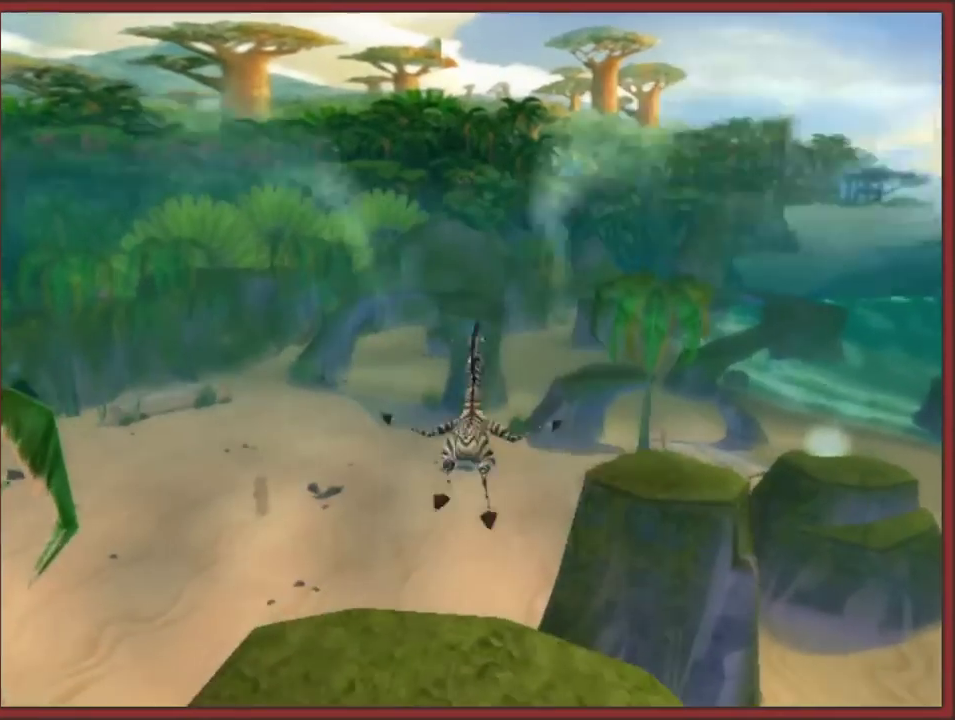
Gameplay with a controller (Nintendo layout); each line is a JSON object with the inputs held at the frame after it. "events" lists button and stick changes between this image and that frame as [ms after this image, input, new state], when the widget could be followed in between. This overlay highlights the sticks when they move; stick clicks (L3 R3) are not distinguishable. Not read: L2 L3 R3.
{"buttons": [], "left_stick": "center", "right_stick": "center", "events": [[200, "left_stick", "center"]]}
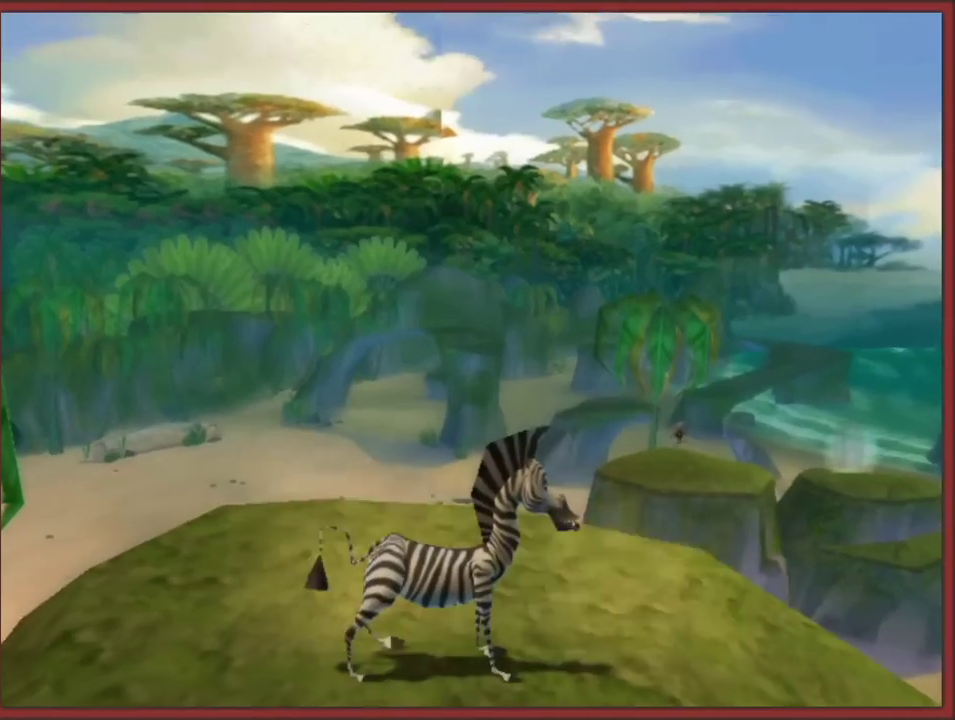
{"buttons": [], "left_stick": "center", "right_stick": "up", "events": [[233, "right_stick", "up"]]}
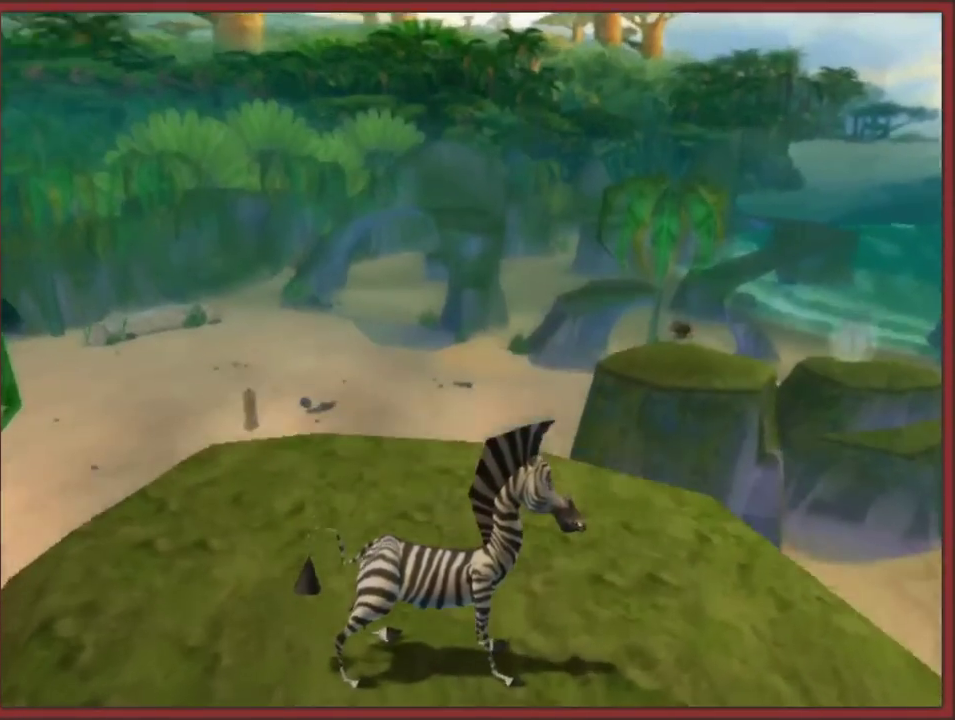
{"buttons": [], "left_stick": "center", "right_stick": "center", "events": [[17, "right_stick", "center"]]}
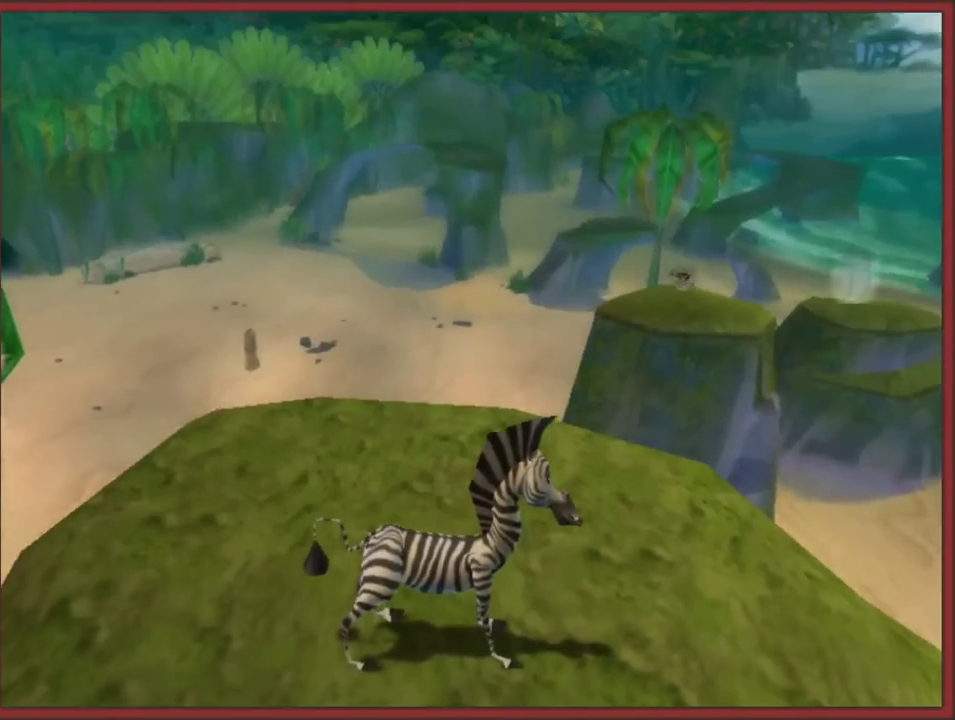
{"buttons": [], "left_stick": "center", "right_stick": "up", "events": [[367, "right_stick", "up"]]}
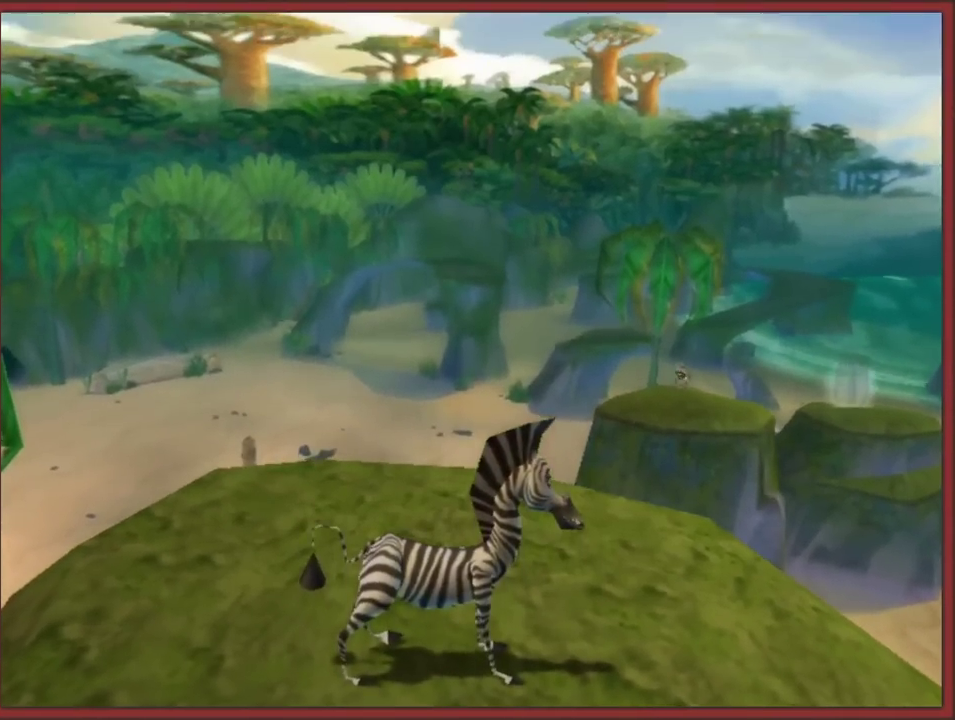
{"buttons": [], "left_stick": "center", "right_stick": "center", "events": [[167, "right_stick", "up-left"], [250, "right_stick", "left"], [383, "right_stick", "center"]]}
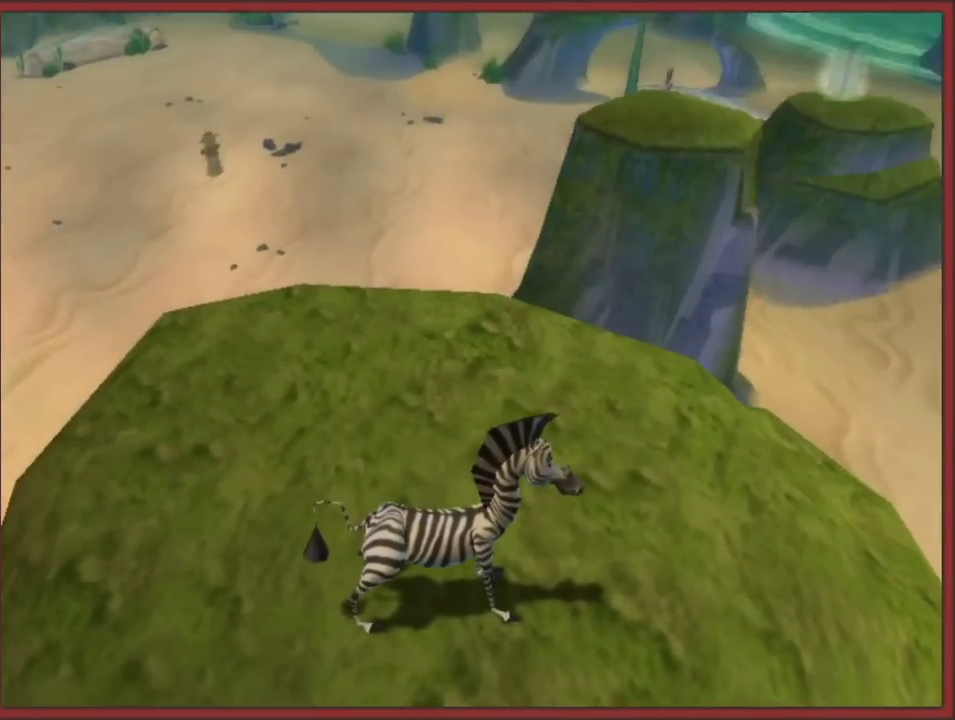
{"buttons": [], "left_stick": "center", "right_stick": "up", "events": [[483, "right_stick", "up"]]}
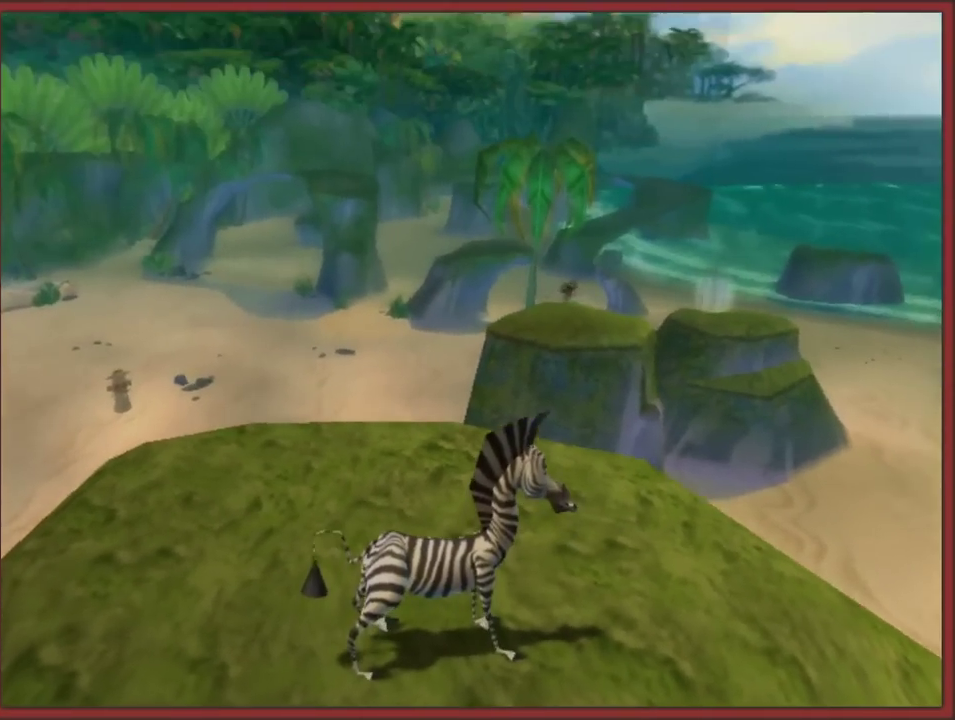
{"buttons": [], "left_stick": "center", "right_stick": "center", "events": [[83, "right_stick", "up-left"], [167, "right_stick", "up"], [267, "right_stick", "up-left"], [383, "right_stick", "center"]]}
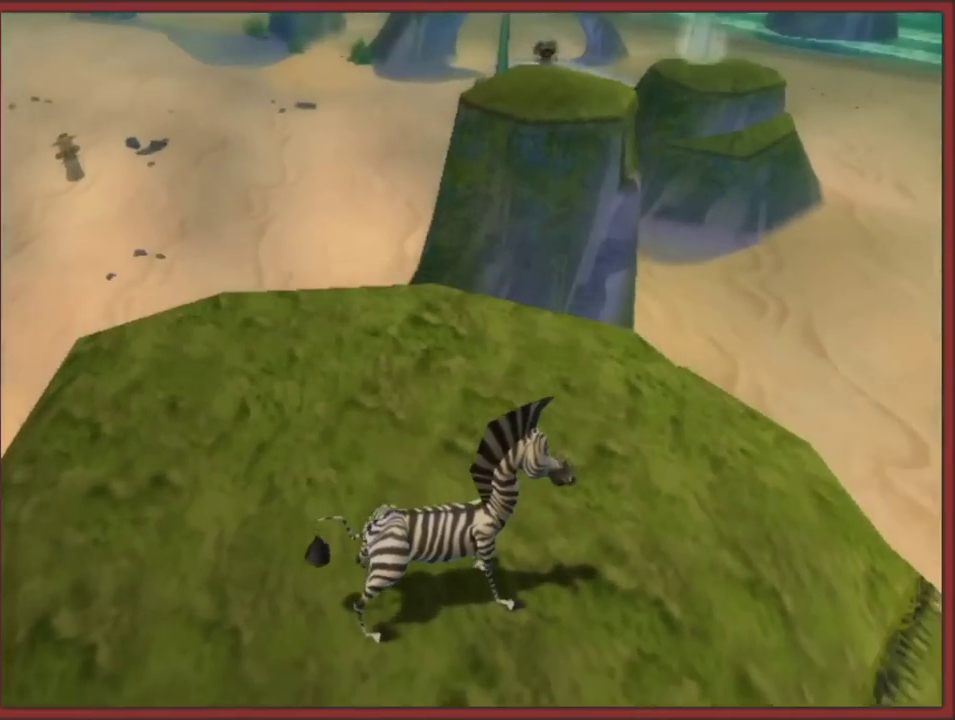
{"buttons": [], "left_stick": "center", "right_stick": "center", "events": []}
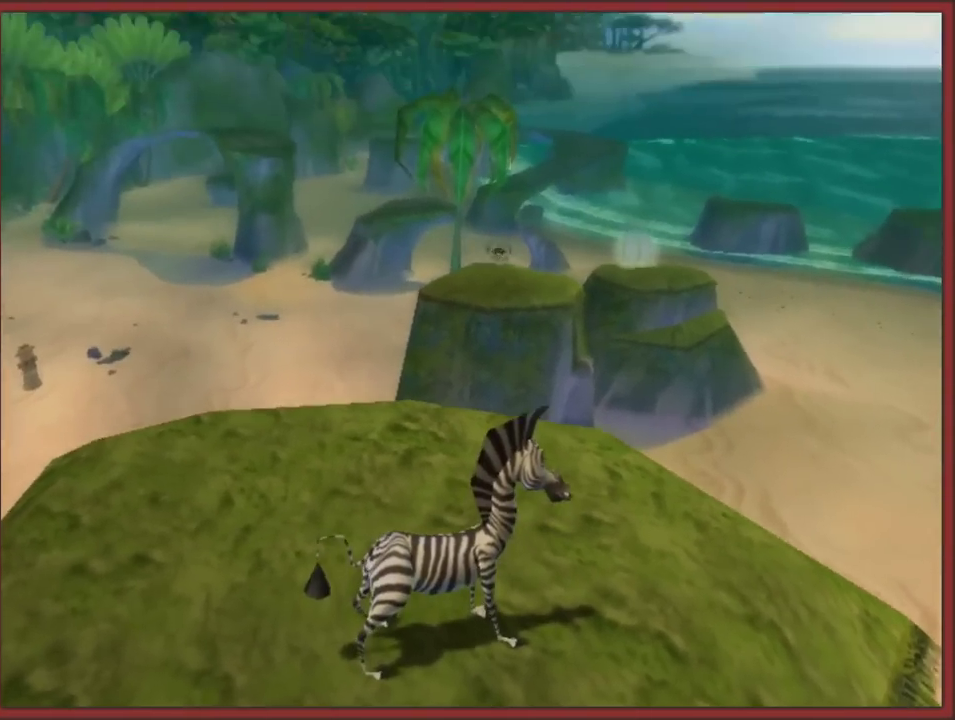
{"buttons": [], "left_stick": "center", "right_stick": "up", "events": [[100, "right_stick", "up-right"], [183, "right_stick", "up"]]}
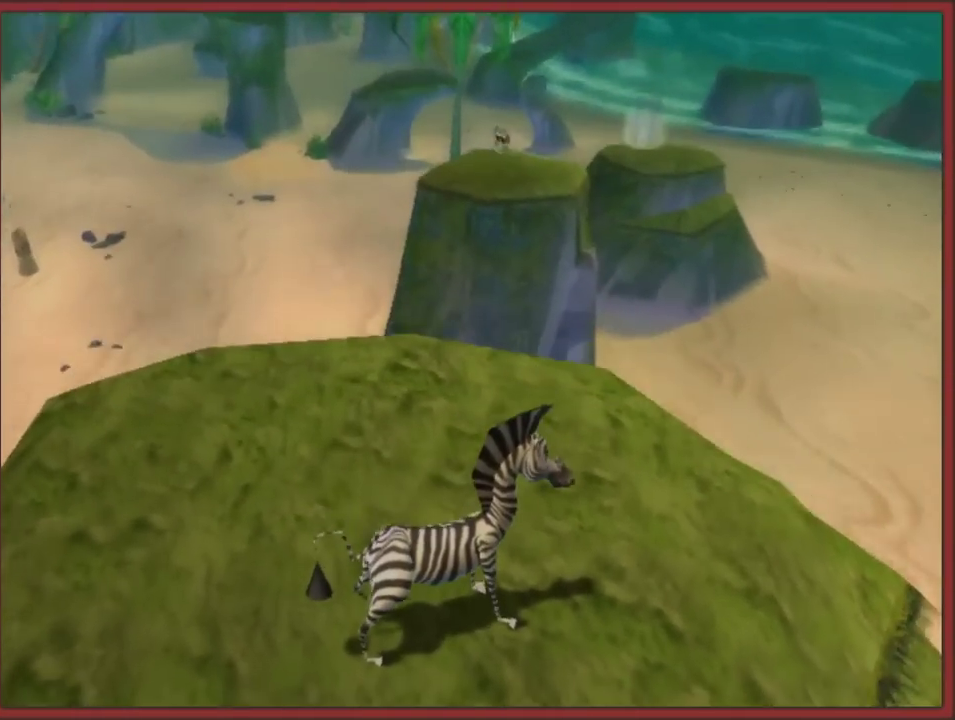
{"buttons": [], "left_stick": "up", "right_stick": "center", "events": [[183, "left_stick", "up"], [217, "right_stick", "center"]]}
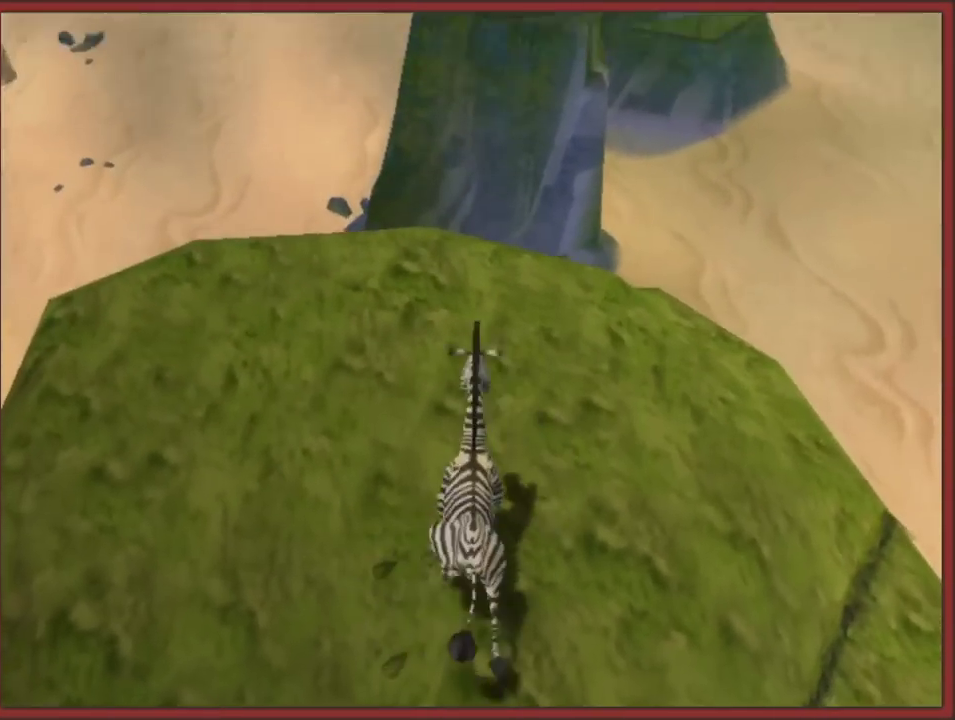
{"buttons": ["A"], "left_stick": "up", "right_stick": "center", "events": [[200, "left_stick", "left"], [250, "A", "down"], [300, "left_stick", "up"]]}
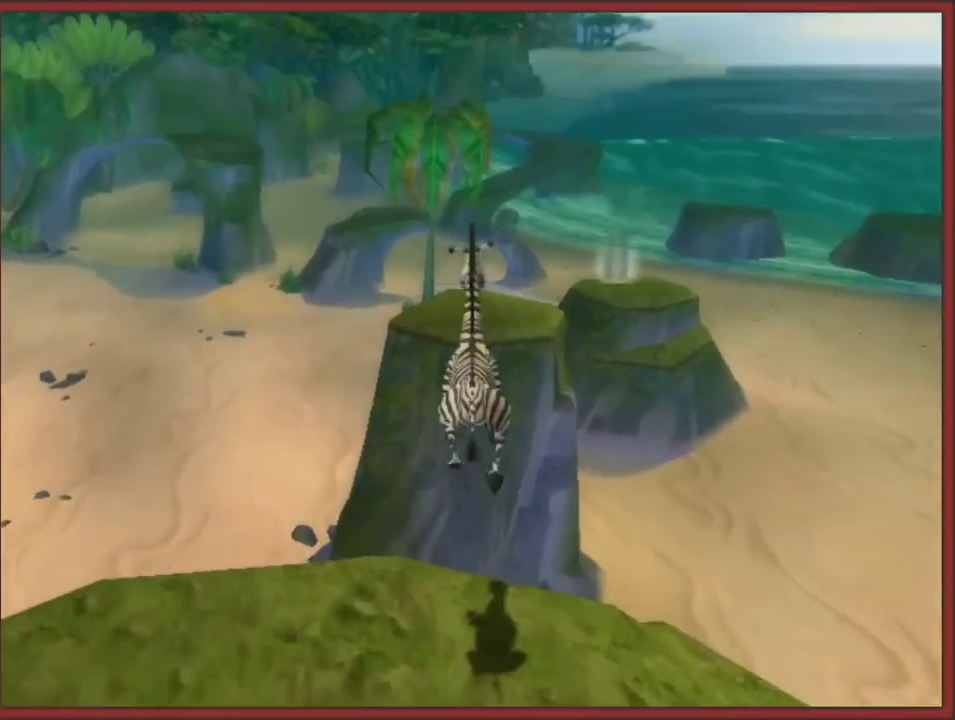
{"buttons": ["A"], "left_stick": "up", "right_stick": "center", "events": [[100, "A", "up"], [200, "A", "down"]]}
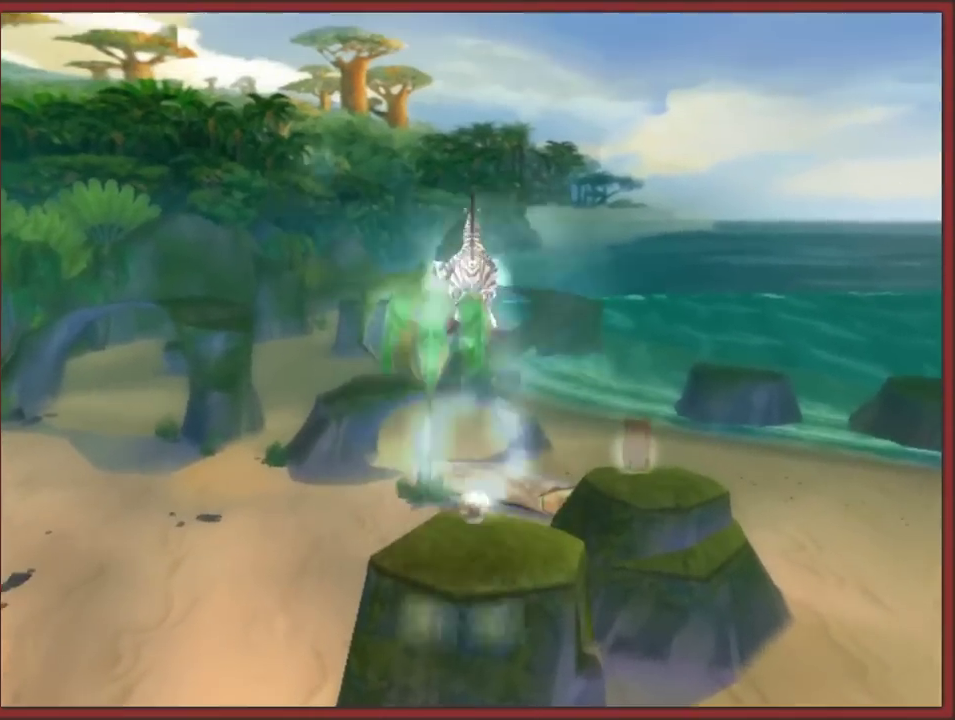
{"buttons": [], "left_stick": "up", "right_stick": "center", "events": [[33, "A", "up"], [200, "left_stick", "up-right"], [250, "left_stick", "up"]]}
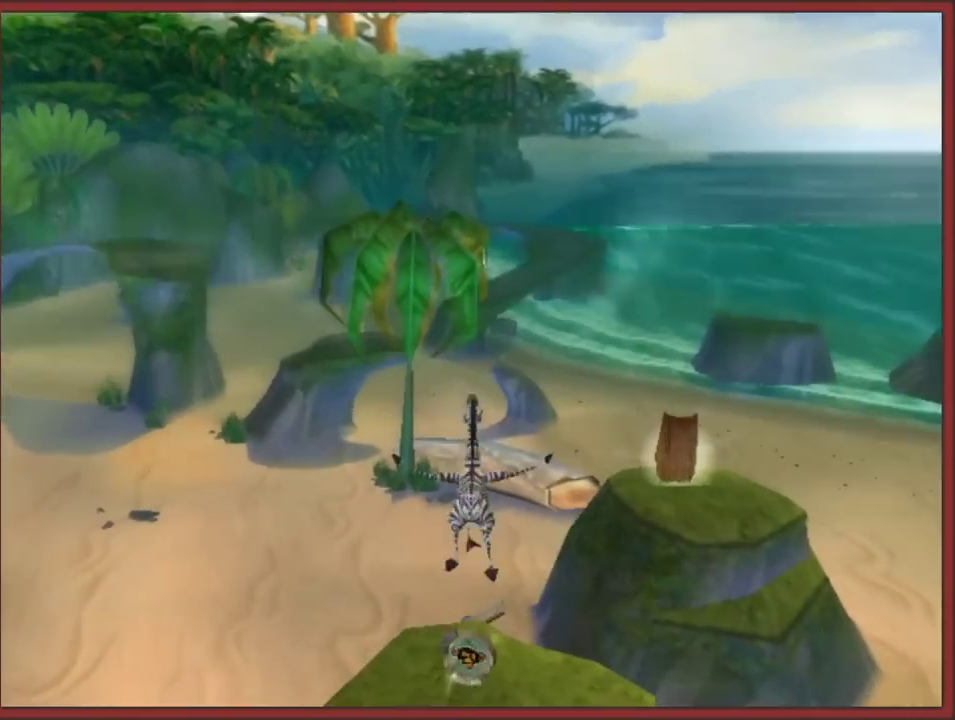
{"buttons": [], "left_stick": "center", "right_stick": "center", "events": [[50, "left_stick", "down"], [217, "left_stick", "center"]]}
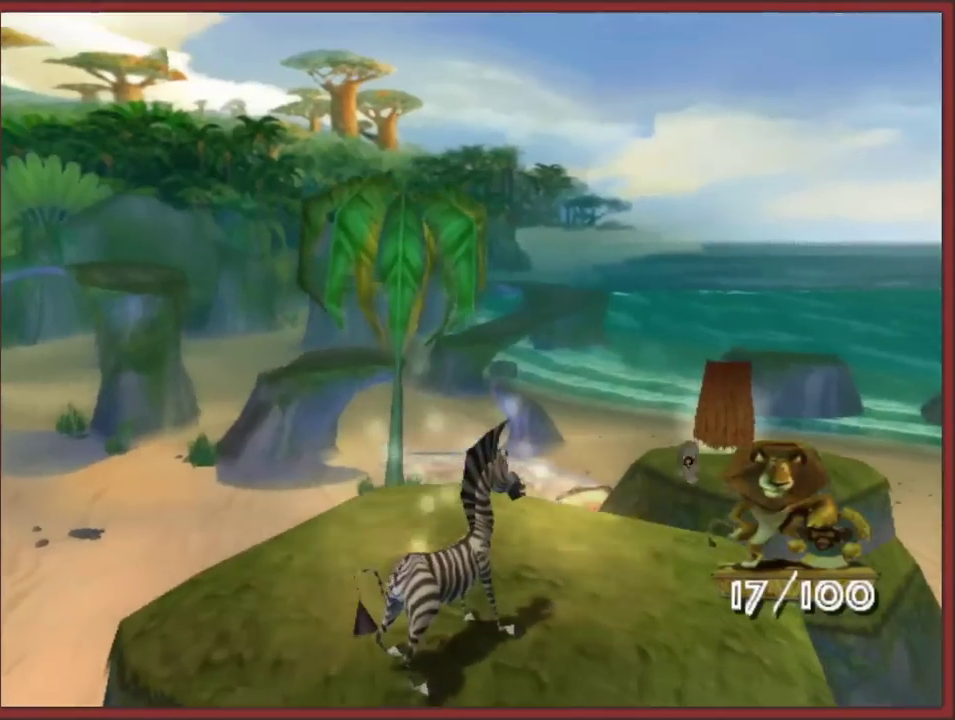
{"buttons": ["A"], "left_stick": "up-right", "right_stick": "center", "events": [[117, "left_stick", "up"], [400, "A", "down"], [467, "left_stick", "up-right"]]}
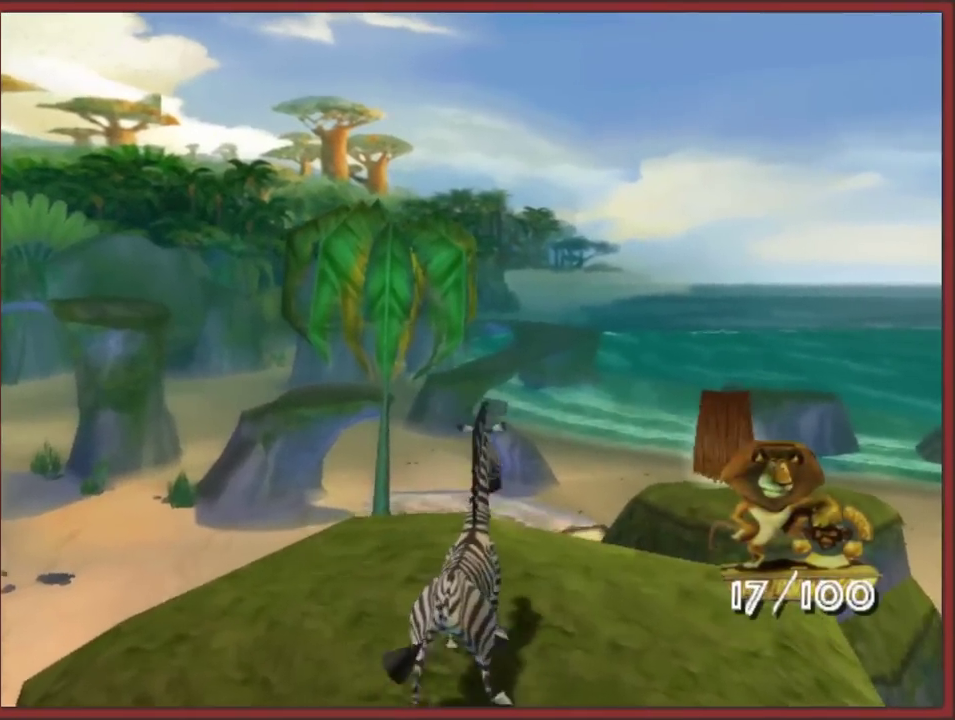
{"buttons": [], "left_stick": "up", "right_stick": "center", "events": [[67, "left_stick", "up-left"], [217, "A", "up"], [283, "left_stick", "up"]]}
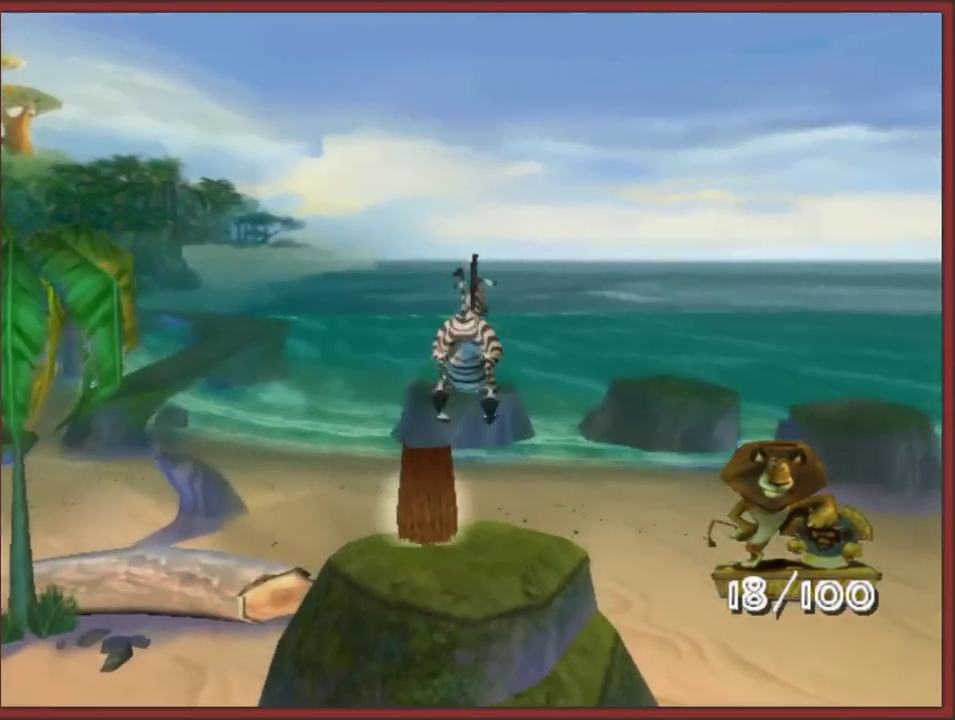
{"buttons": ["A"], "left_stick": "up", "right_stick": "center", "events": [[133, "A", "down"], [383, "A", "up"], [500, "A", "down"]]}